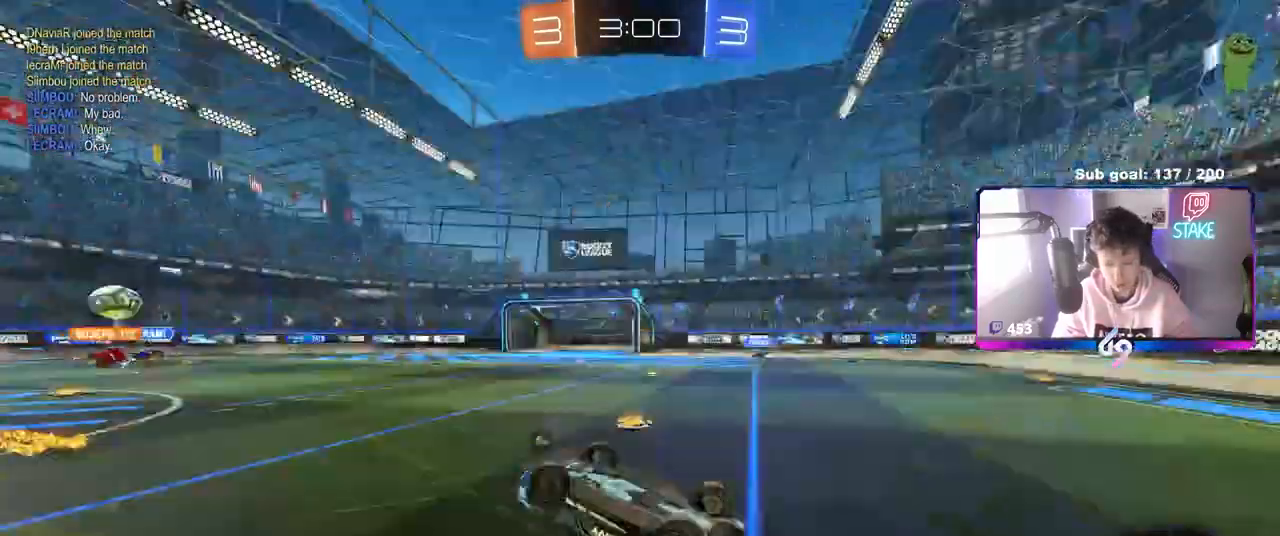
Gameplay with keyboard and mouse; each line is a JSON object with the keys and mouse buttons held at the frame after it. "events" lists presses ("down") and releases ("up") of "1", "2", "3", "4", "5", "a", "alt", "c", "caps_lock", "ctrl", "d", "e", "f", "g", "q", "r", "s", "shift", "space", "t", "tab", "v", "w", "x", "z", "mouse_left", "mouse_wheel" and "mouse_right" between this image and that frame as [ms after this image, input, new state], when the widget could be followed in between. "mouse_left", "mouse_wheel", "mouse_right" = the "left", "wheel", "right" buttons of the "mouse" list. No other keys are recorded. "wheel" means that the mouse wheel is clicked or scrolled. "mouse_move" is the direction in which the mouse moves at that frame (one of eight, or "still"), when it could be read.
{"keys": ["d"], "mouse": [], "mouse_move": "still", "events": [[83, "w", "up"], [133, "space", "up"], [317, "space", "down"], [450, "space", "up"], [500, "d", "down"]]}
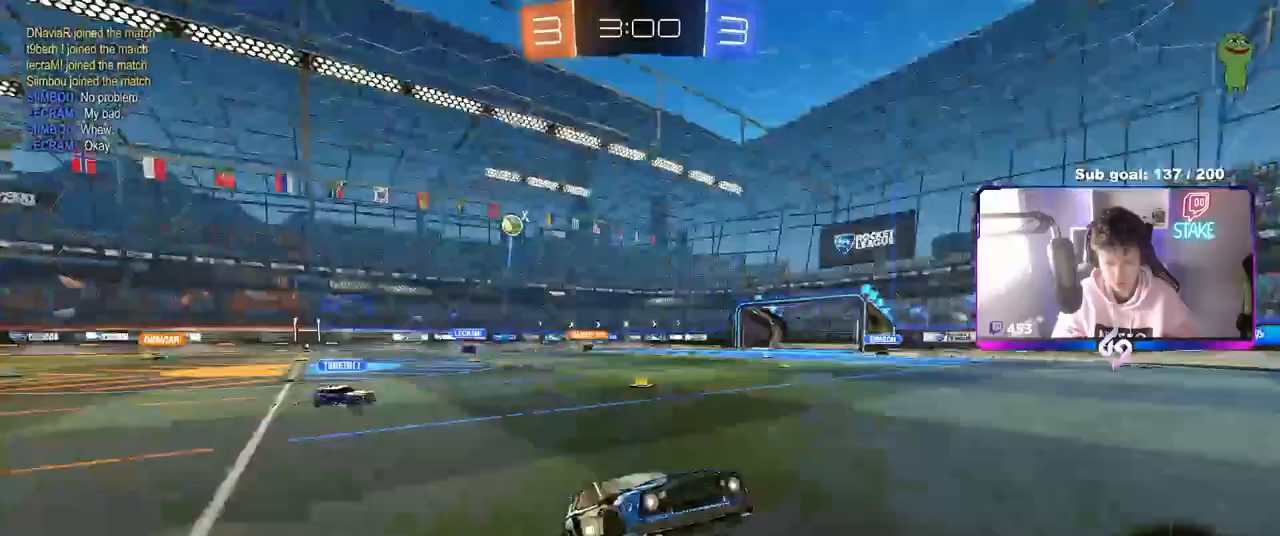
{"keys": ["d", "w"], "mouse": [], "mouse_move": "still", "events": [[100, "w", "down"]]}
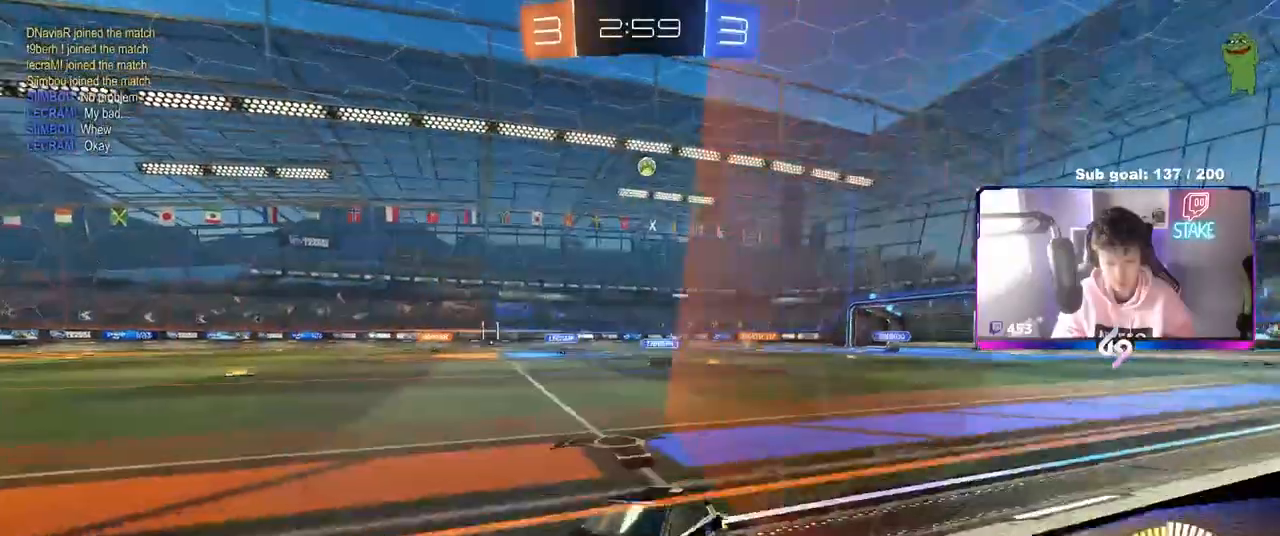
{"keys": ["d", "w"], "mouse": ["left"], "mouse_move": "still", "events": [[117, "shift", "down"], [250, "mouse_left", "down"], [250, "shift", "up"]]}
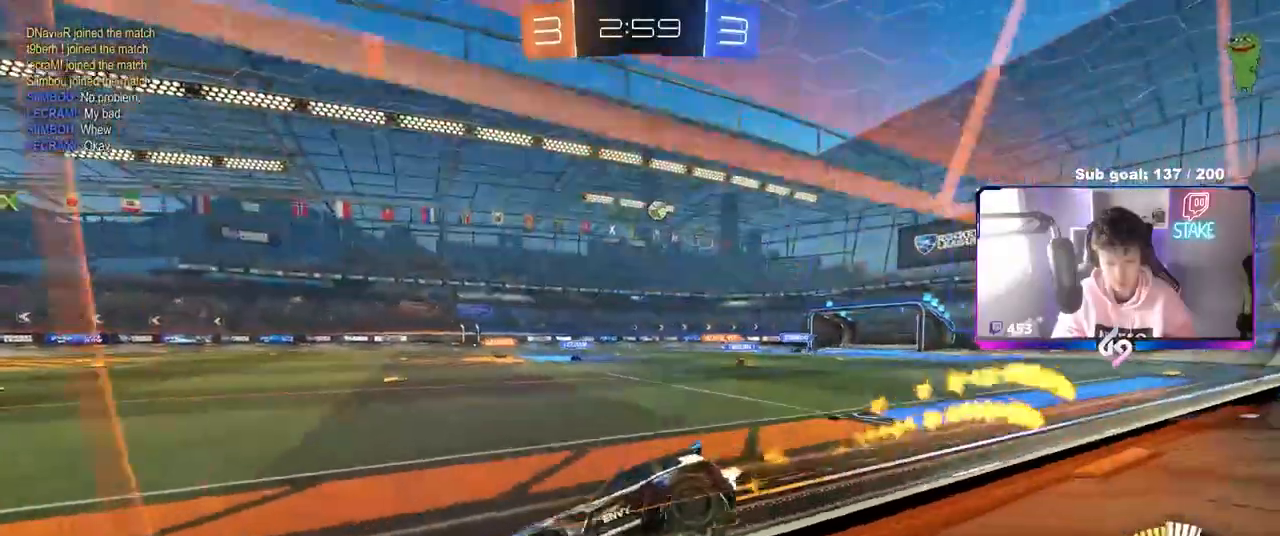
{"keys": ["w"], "mouse": [], "mouse_move": "still", "events": [[133, "d", "up"], [500, "mouse_left", "up"]]}
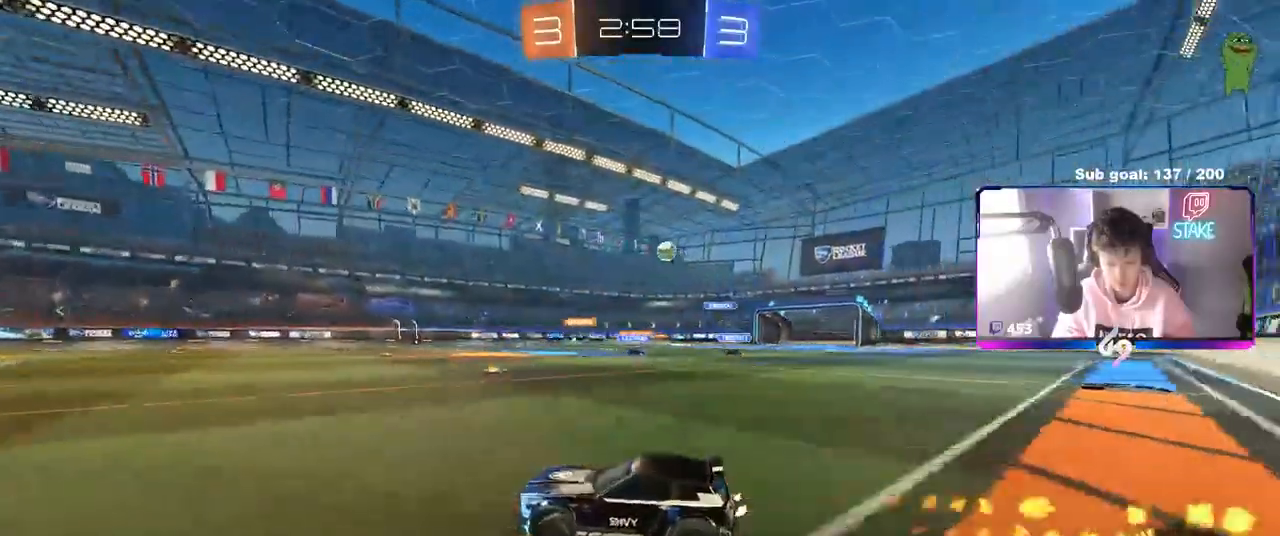
{"keys": ["w"], "mouse": [], "mouse_move": "still", "events": [[150, "a", "down"], [233, "a", "up"], [383, "mouse_left", "down"], [433, "d", "down"], [483, "d", "up"], [483, "mouse_left", "up"]]}
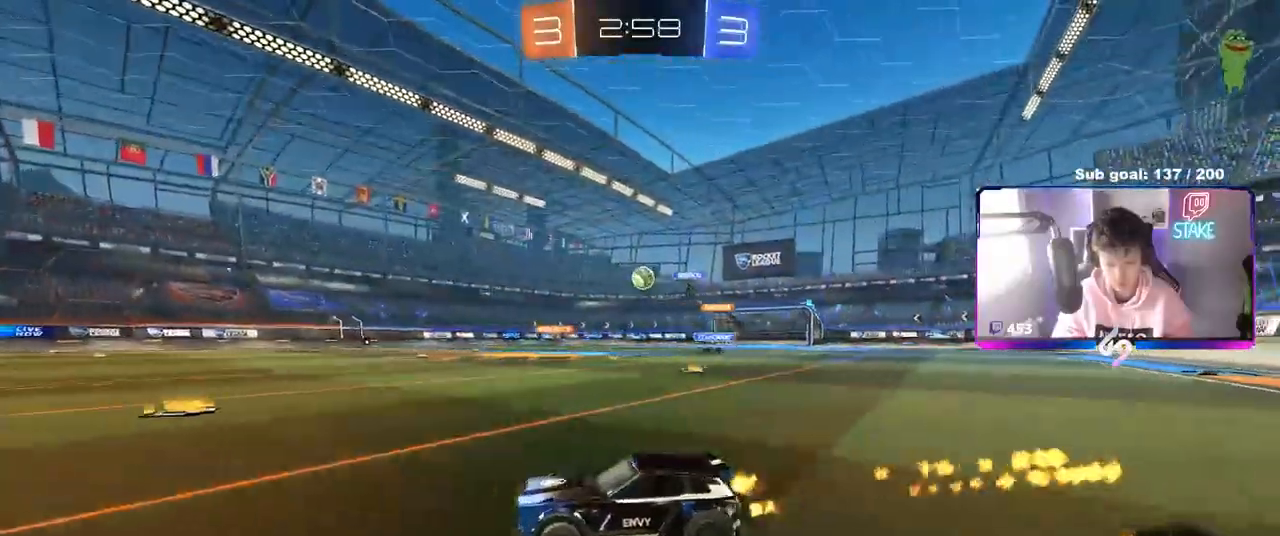
{"keys": ["w"], "mouse": [], "mouse_move": "still", "events": [[167, "d", "down"], [167, "mouse_left", "down"], [250, "d", "up"], [300, "mouse_left", "up"]]}
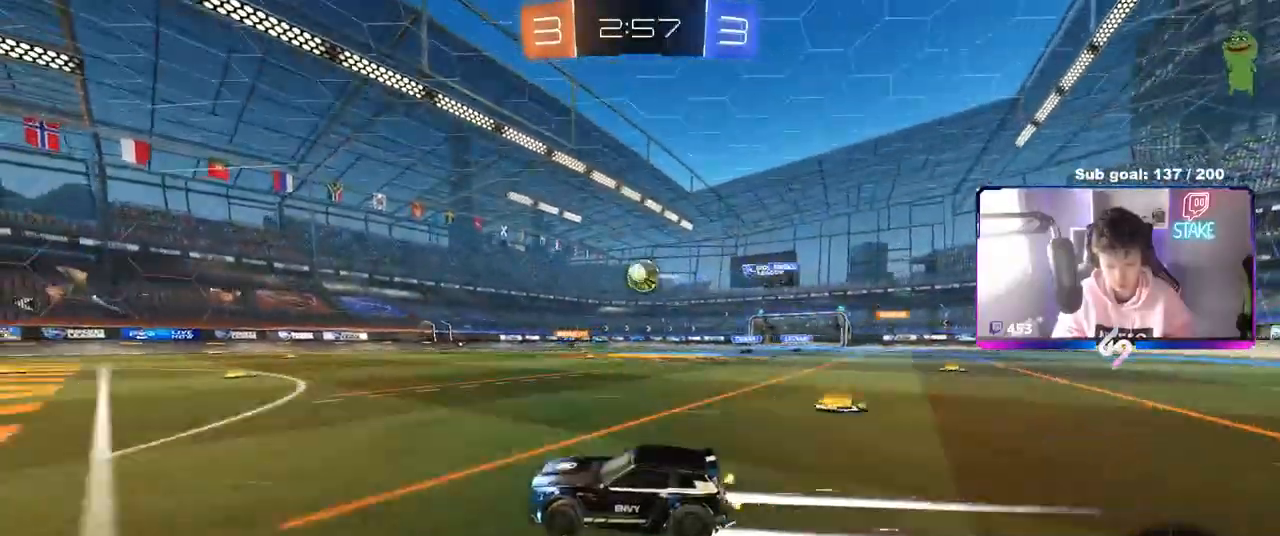
{"keys": ["d", "w"], "mouse": [], "mouse_move": "still", "events": [[33, "d", "down"], [83, "w", "up"], [167, "d", "up"], [167, "s", "down"], [217, "a", "down"], [217, "mouse_right", "down"], [267, "s", "up"], [317, "a", "up"], [317, "mouse_right", "up"], [500, "d", "down"], [500, "w", "down"]]}
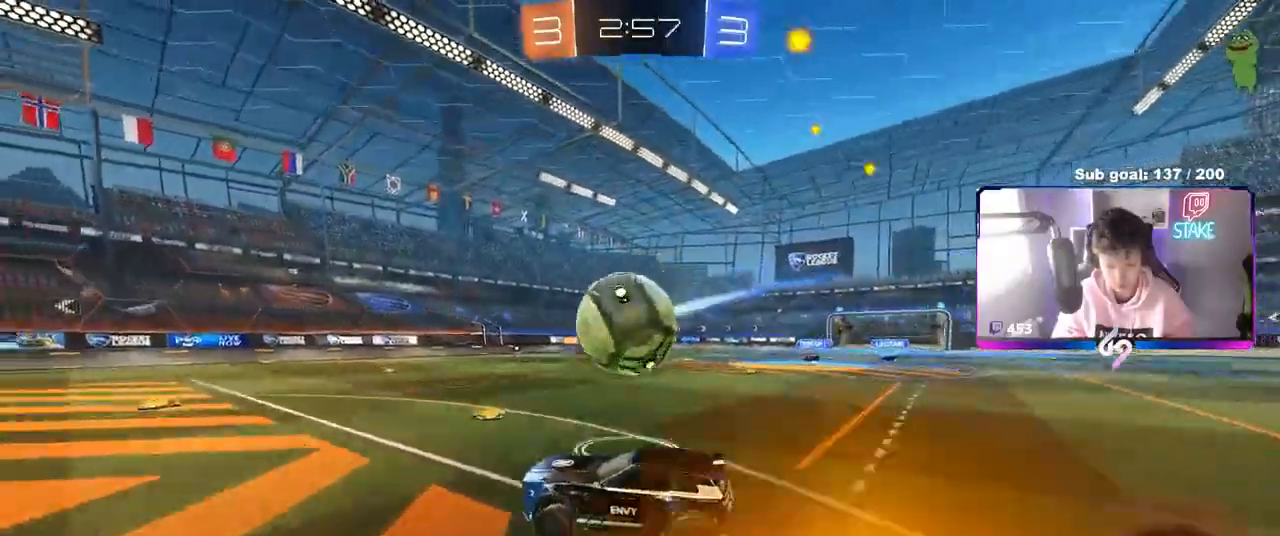
{"keys": ["d", "s", "shift"], "mouse": [], "mouse_move": "still", "events": [[50, "shift", "down"], [150, "mouse_right", "down"], [200, "mouse_left", "down"], [200, "s", "down"], [200, "w", "up"], [383, "mouse_right", "up"], [417, "mouse_left", "up"]]}
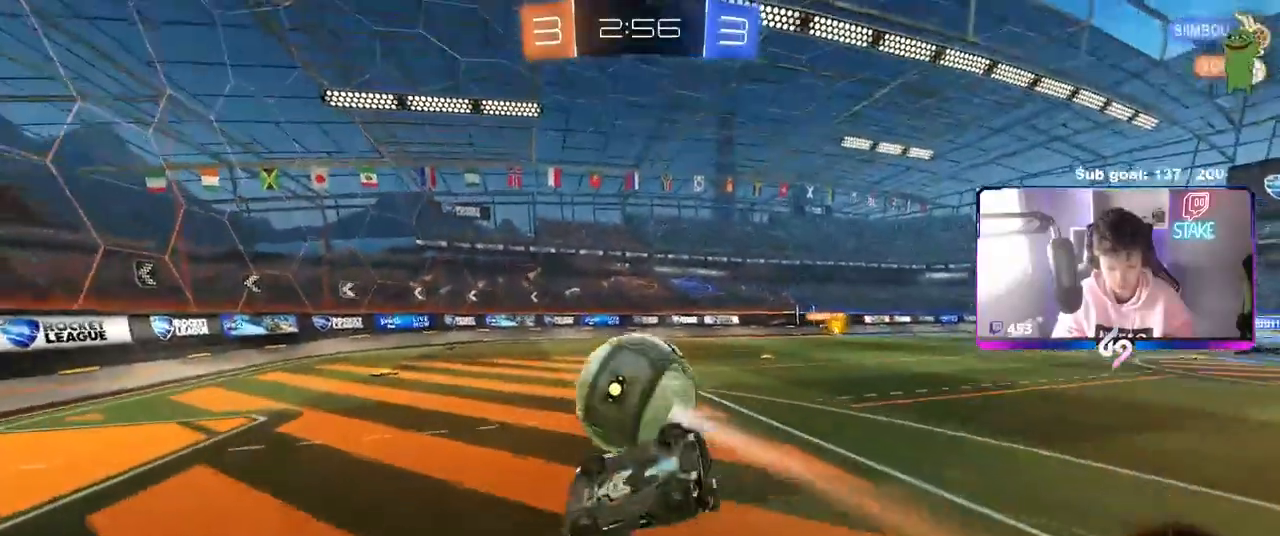
{"keys": ["d"], "mouse": [], "mouse_move": "still", "events": [[67, "s", "up"], [200, "s", "down"], [433, "shift", "up"], [500, "s", "up"]]}
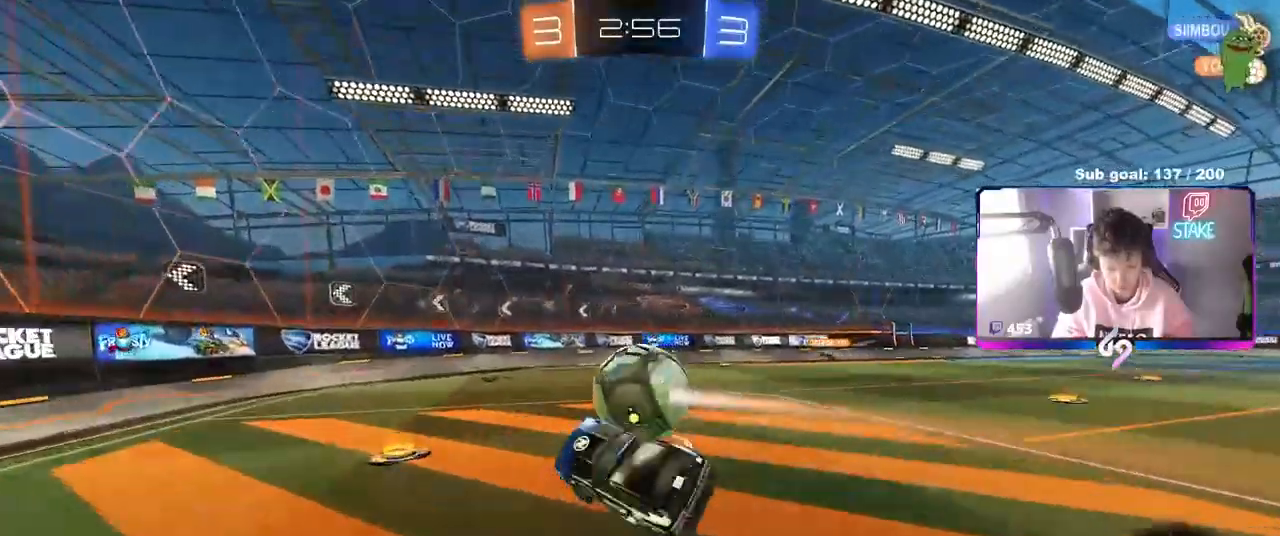
{"keys": ["w"], "mouse": [], "mouse_move": "still", "events": [[100, "d", "up"], [183, "w", "down"]]}
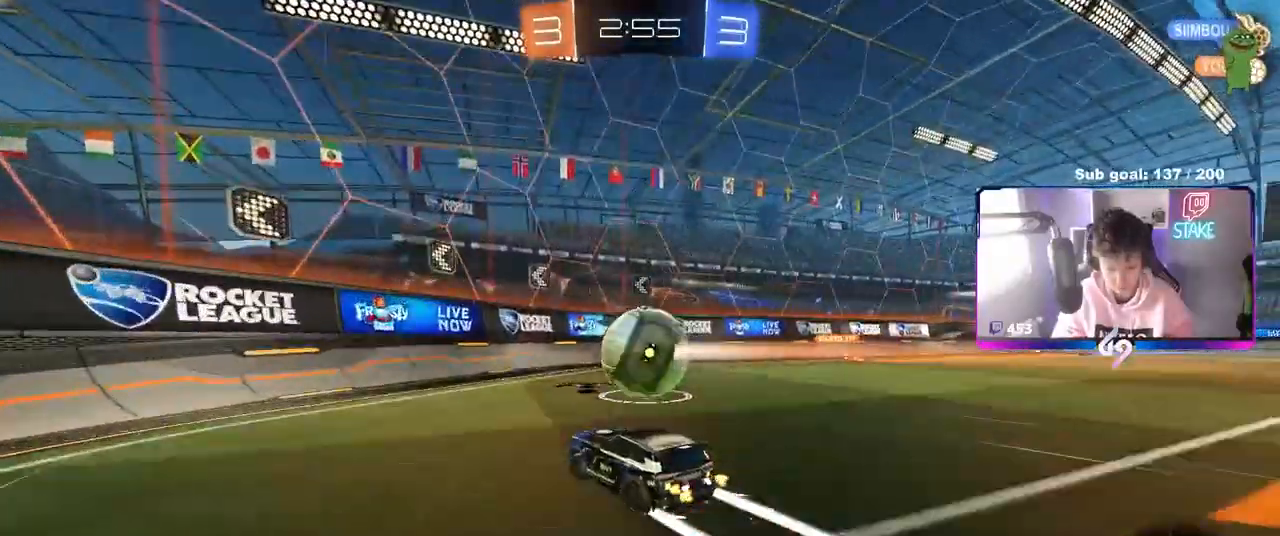
{"keys": ["w"], "mouse": [], "mouse_move": "still", "events": [[200, "d", "down"], [350, "d", "up"]]}
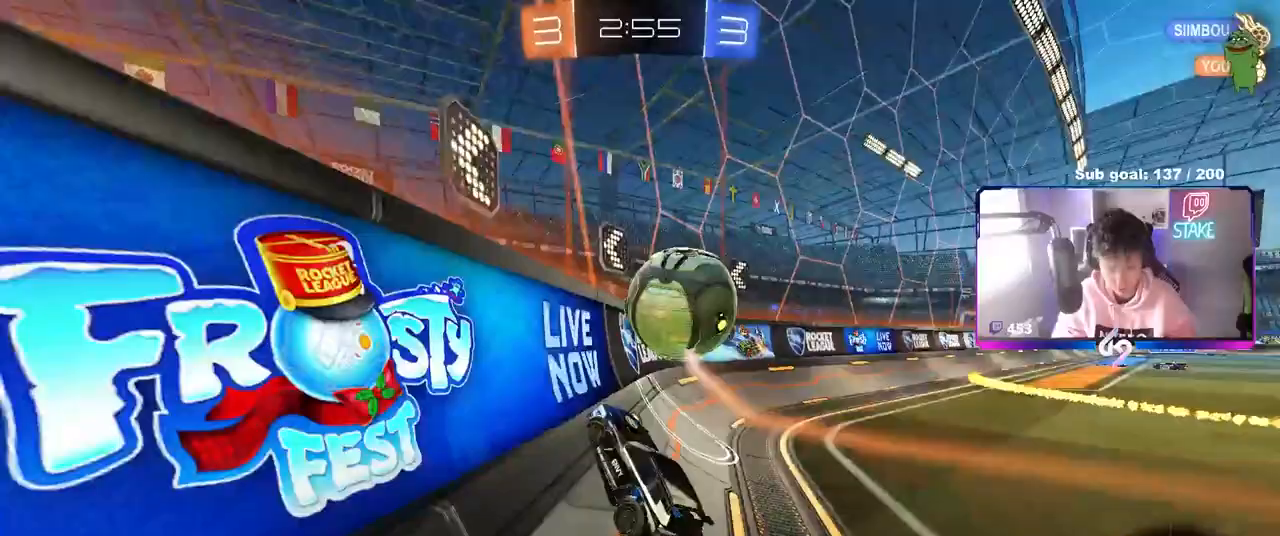
{"keys": ["w"], "mouse": [], "mouse_move": "still", "events": [[133, "d", "down"], [367, "d", "up"], [367, "mouse_left", "down"], [450, "mouse_left", "up"]]}
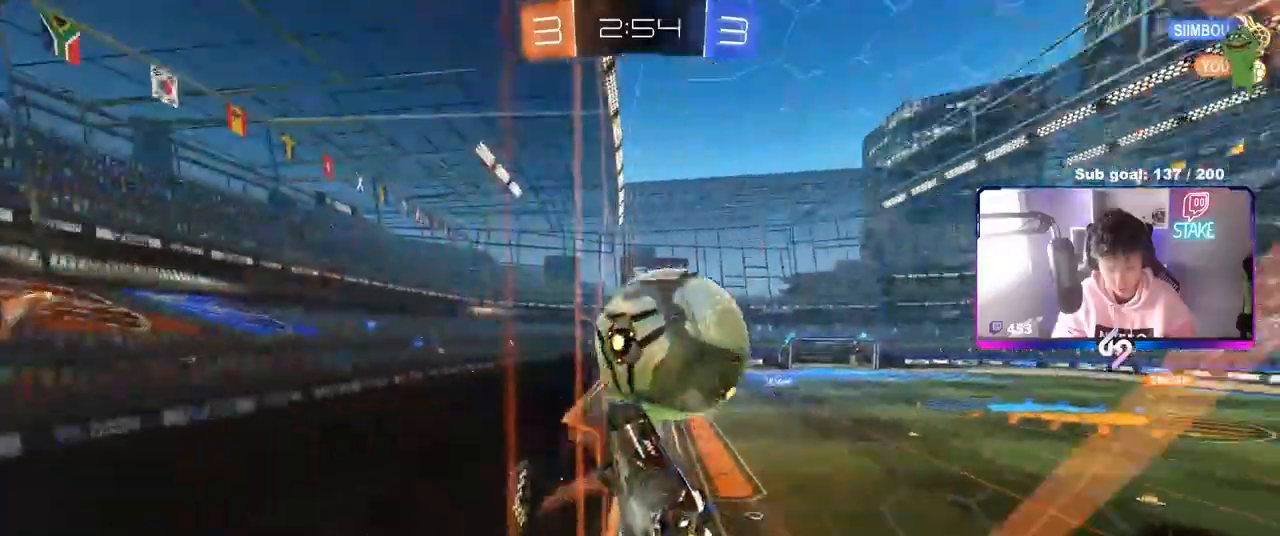
{"keys": ["w"], "mouse": ["left"], "mouse_move": "still", "events": [[150, "mouse_left", "down"]]}
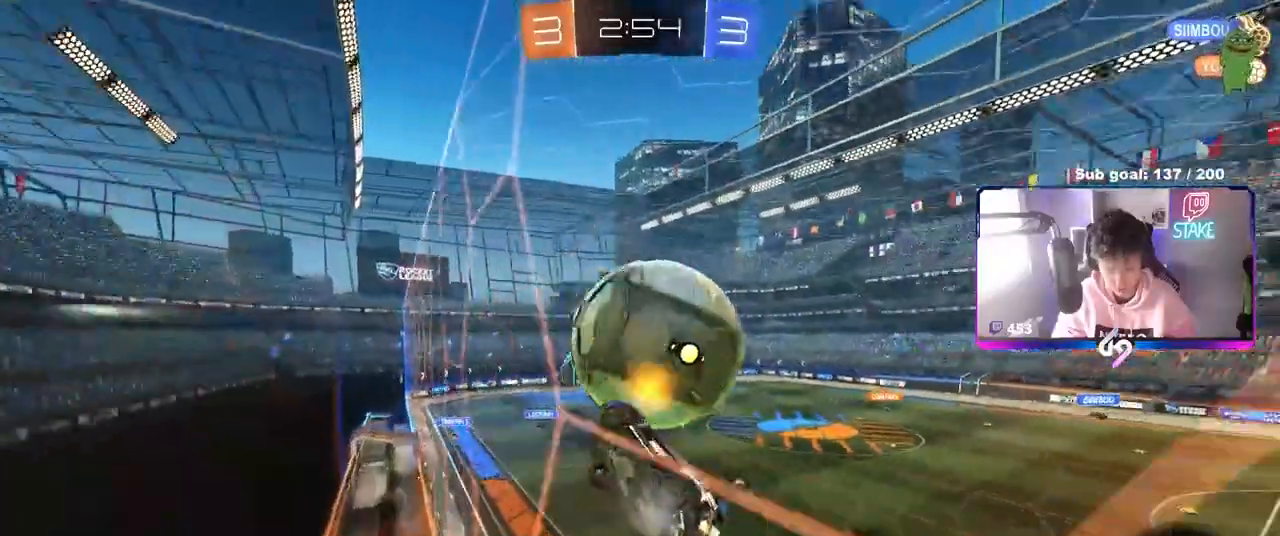
{"keys": ["a", "s", "shift"], "mouse": ["right"], "mouse_move": "down-left", "events": [[67, "d", "down"], [167, "d", "up"], [200, "mouse_left", "up"], [300, "d", "down"], [350, "w", "up"], [400, "d", "up"], [400, "mouse_right", "down"], [450, "a", "down"], [450, "s", "down"], [450, "shift", "down"]]}
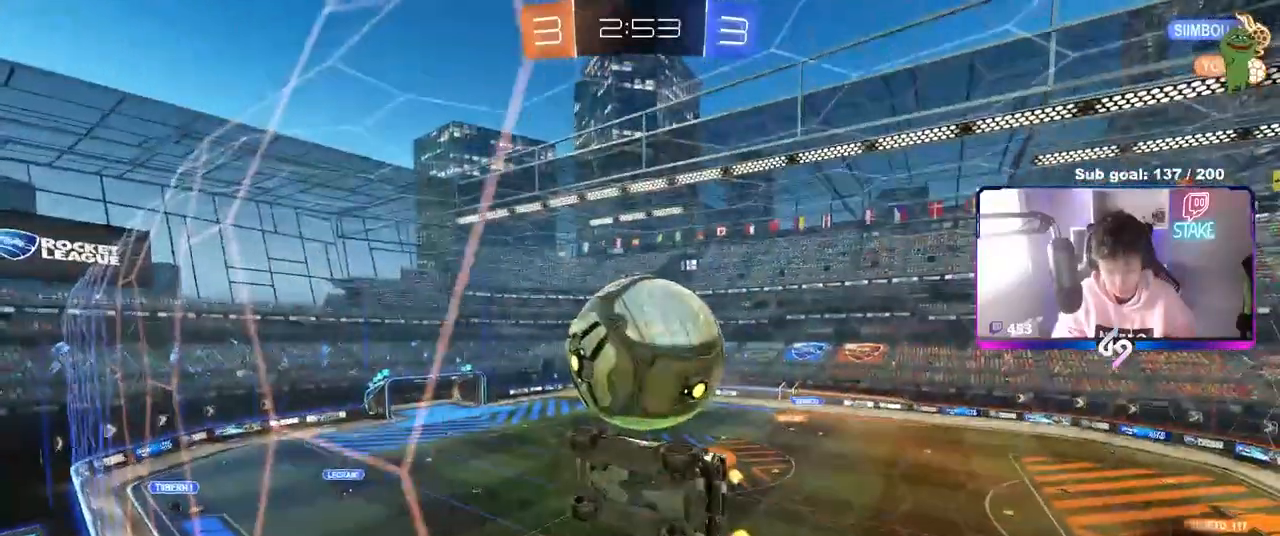
{"keys": ["a", "d", "s", "shift"], "mouse": ["left"], "mouse_move": "still", "events": [[50, "mouse_right", "up"], [83, "d", "down"], [133, "shift", "up"], [167, "a", "up"], [267, "a", "down"], [267, "d", "up"], [267, "s", "up"], [267, "shift", "down"], [317, "s", "down"], [367, "shift", "up"], [417, "a", "up"], [417, "d", "down"], [450, "shift", "down"], [500, "a", "down"], [500, "mouse_left", "down"]]}
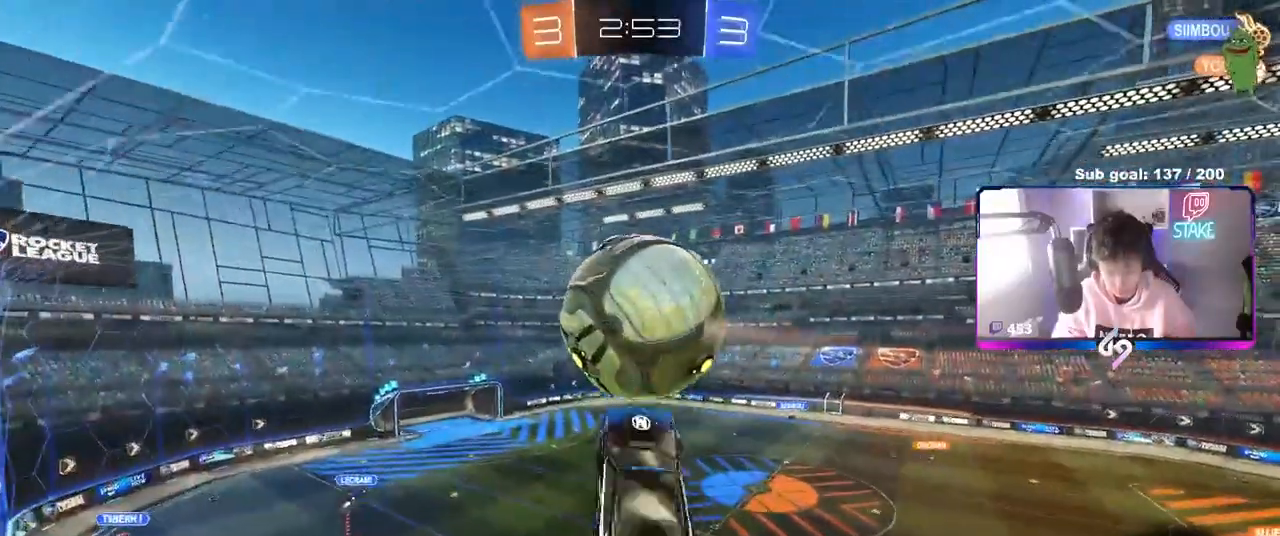
{"keys": ["s", "shift"], "mouse": [], "events": [[50, "d", "up"], [150, "a", "up"], [183, "mouse_left", "up"], [233, "mouse_left", "down"], [383, "d", "down"], [417, "d", "up"], [417, "mouse_left", "up"]]}
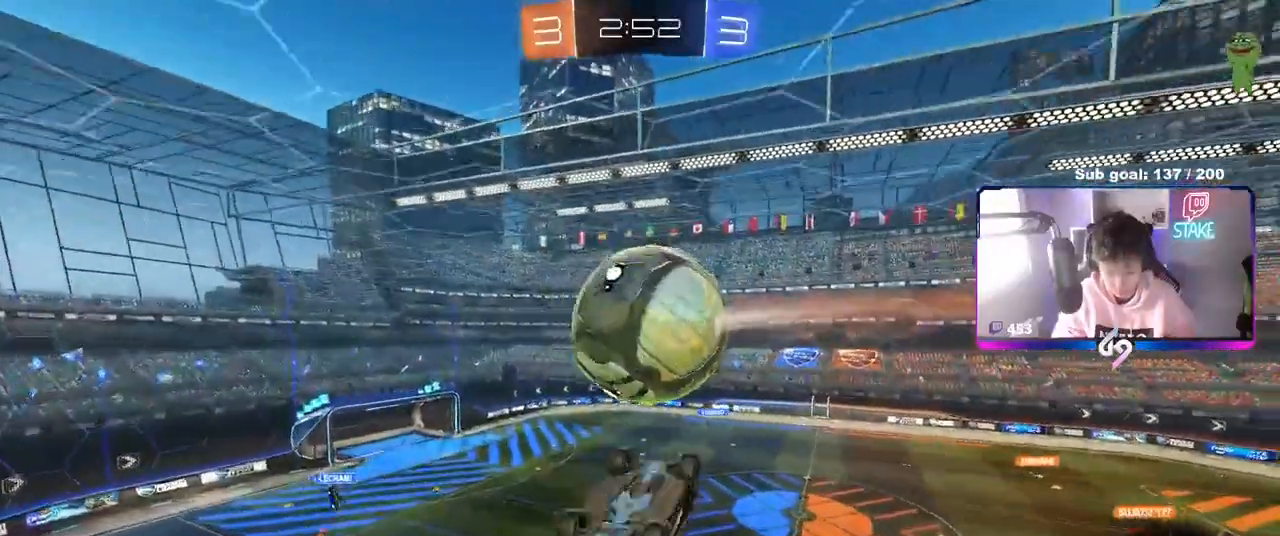
{"keys": ["d", "shift", "w"], "mouse": [], "mouse_move": "still", "events": [[67, "mouse_right", "down"], [267, "mouse_right", "up"], [350, "s", "up"], [400, "d", "down"], [450, "w", "down"]]}
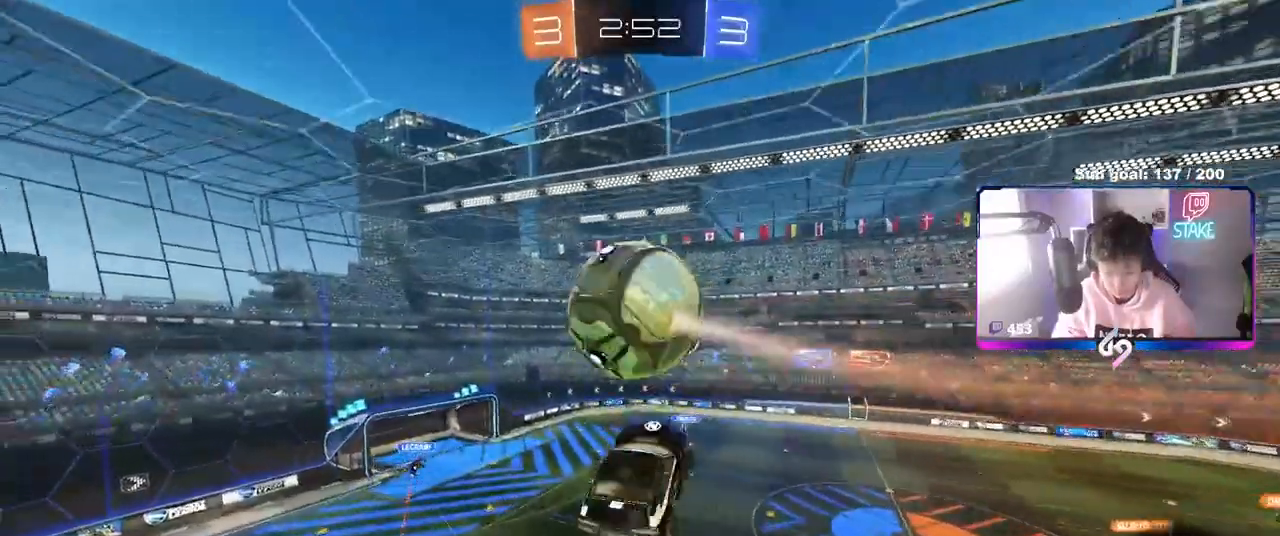
{"keys": ["d", "s", "shift"], "mouse": ["left"], "mouse_move": "still", "events": [[83, "mouse_left", "down"], [317, "shift", "up"], [317, "w", "up"], [450, "shift", "down"], [500, "s", "down"]]}
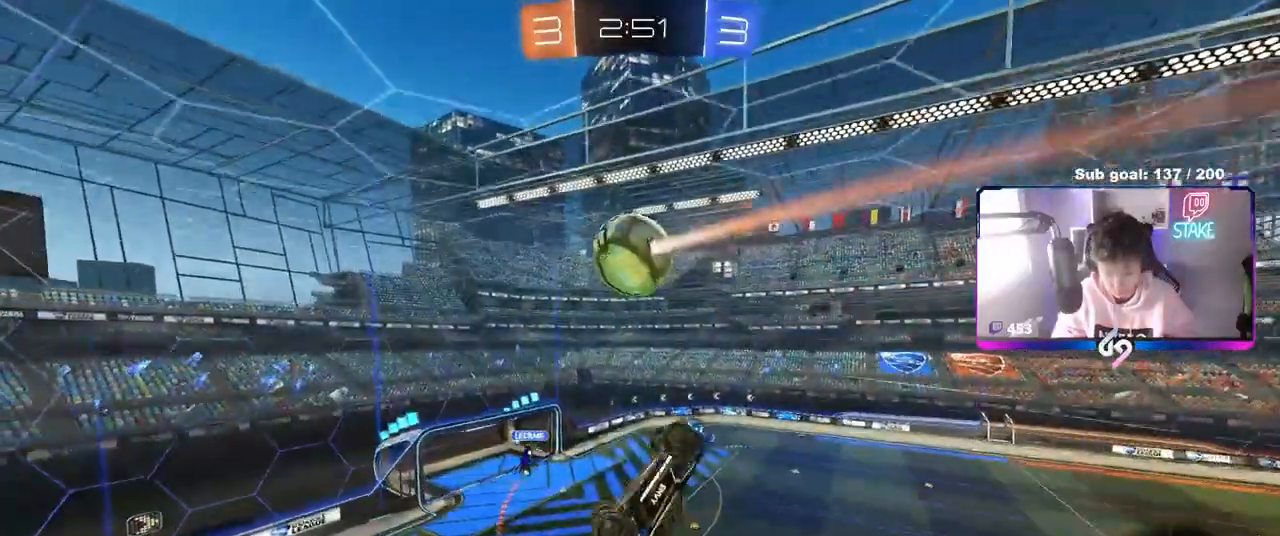
{"keys": ["d", "shift"], "mouse": [], "mouse_move": "still", "events": [[50, "mouse_left", "up"], [100, "s", "up"], [133, "shift", "up"], [483, "shift", "down"]]}
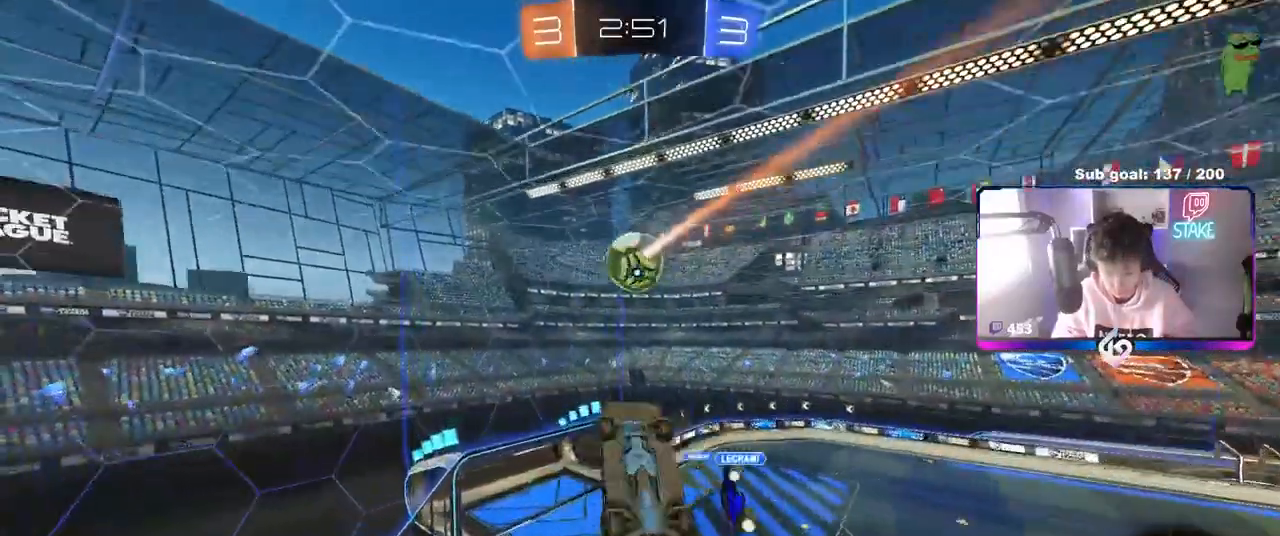
{"keys": ["d"], "mouse": [], "mouse_move": "still", "events": [[17, "mouse_left", "down"], [167, "w", "down"], [300, "shift", "up"], [400, "mouse_left", "up"], [483, "w", "up"]]}
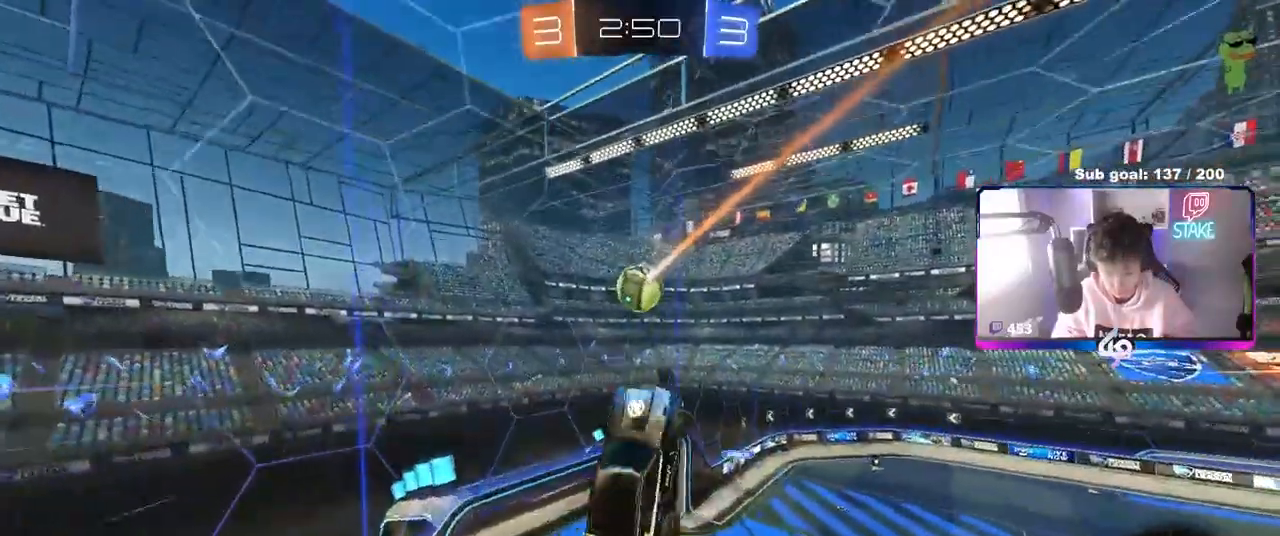
{"keys": ["d"], "mouse": [], "mouse_move": "still", "events": [[33, "shift", "down"], [233, "shift", "up"]]}
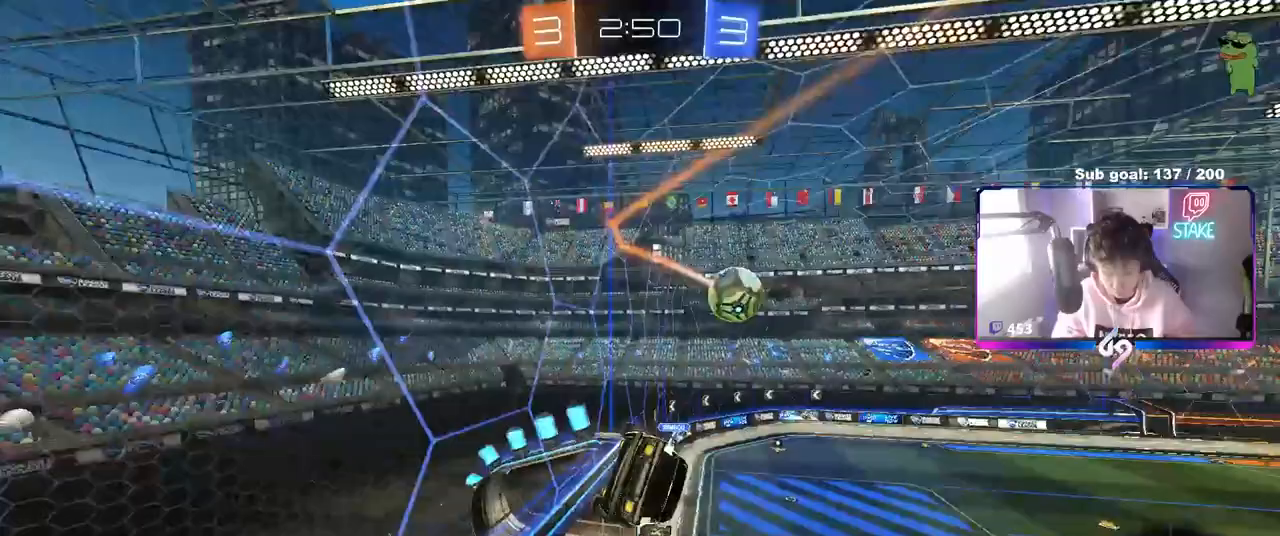
{"keys": ["s"], "mouse": [], "mouse_move": "still", "events": [[200, "d", "up"], [283, "mouse_right", "down"], [333, "s", "down"], [433, "a", "down"], [500, "a", "up"], [500, "mouse_right", "up"]]}
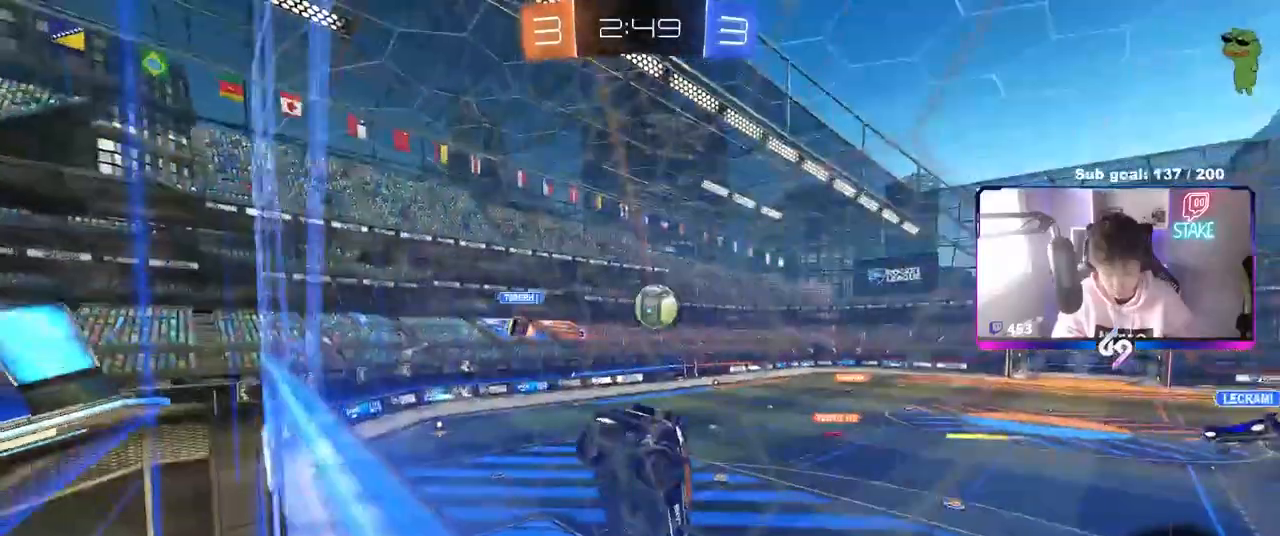
{"keys": [], "mouse": [], "mouse_move": "still", "events": [[33, "d", "down"], [117, "shift", "down"], [250, "d", "up"], [250, "s", "up"], [250, "shift", "up"], [350, "a", "down"], [350, "shift", "down"], [483, "a", "up"], [483, "shift", "up"]]}
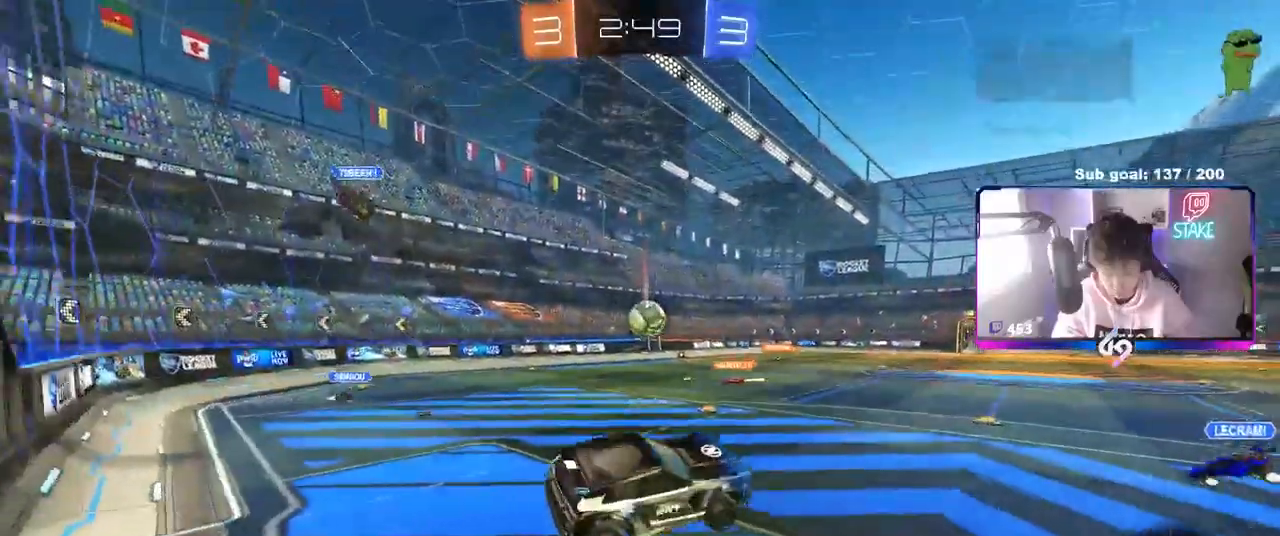
{"keys": ["d", "w"], "mouse": [], "mouse_move": "still", "events": [[33, "d", "down"], [83, "d", "up"], [83, "w", "down"], [133, "mouse_right", "down"], [233, "d", "down"], [267, "mouse_right", "up"], [417, "d", "up"], [500, "d", "down"]]}
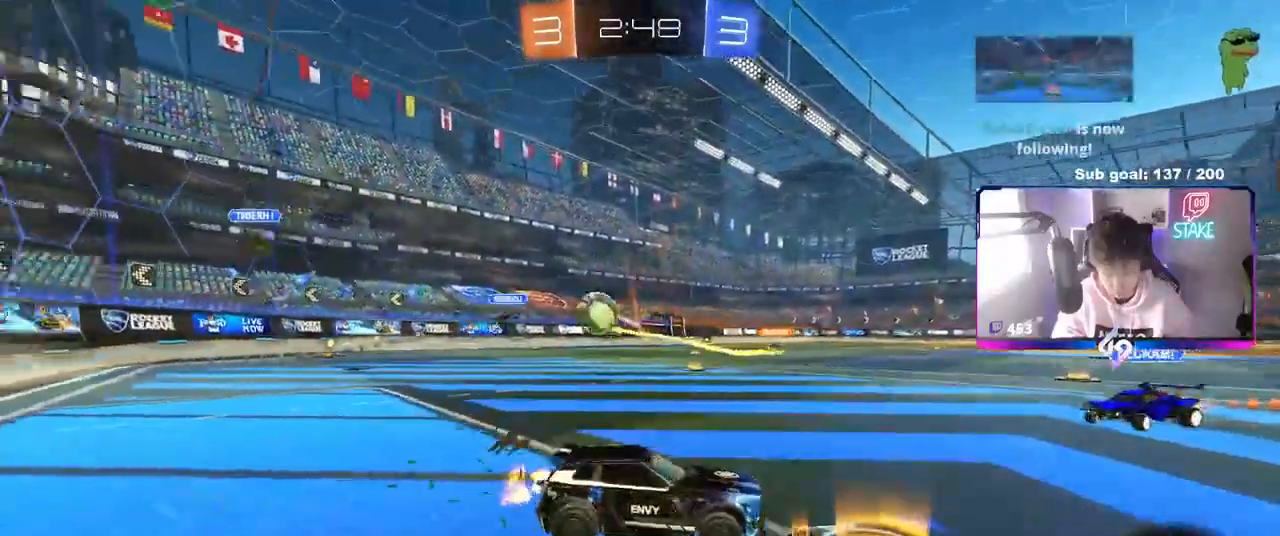
{"keys": ["a", "w"], "mouse": [], "mouse_move": "still", "events": [[183, "d", "up"], [283, "a", "down"], [383, "a", "up"], [483, "a", "down"]]}
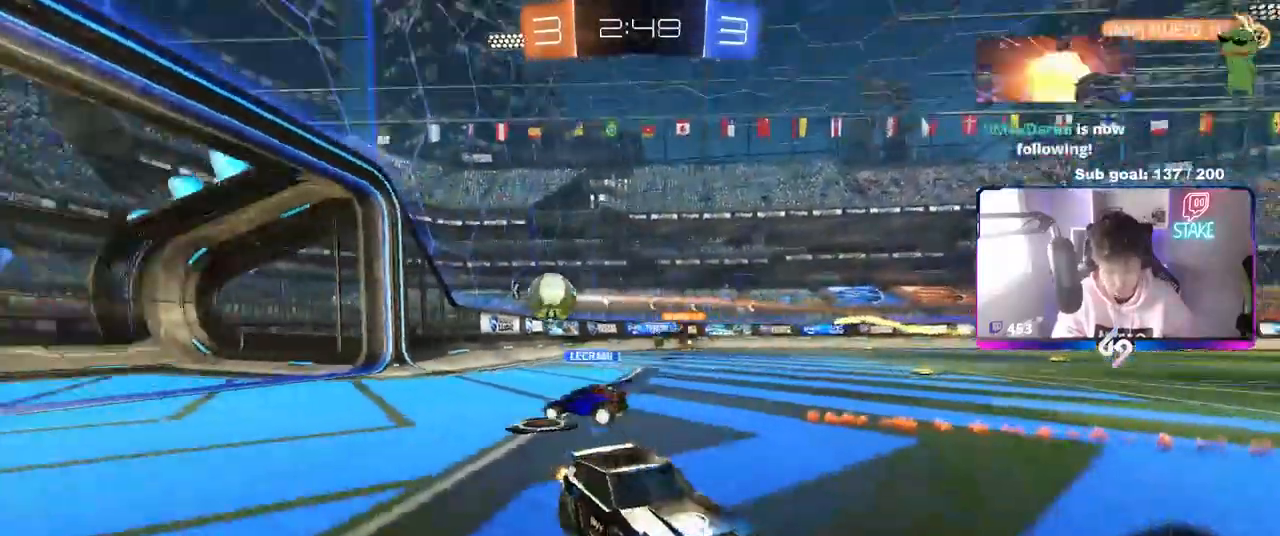
{"keys": ["a", "w"], "mouse": [], "mouse_move": "still", "events": [[167, "a", "up"], [483, "a", "down"]]}
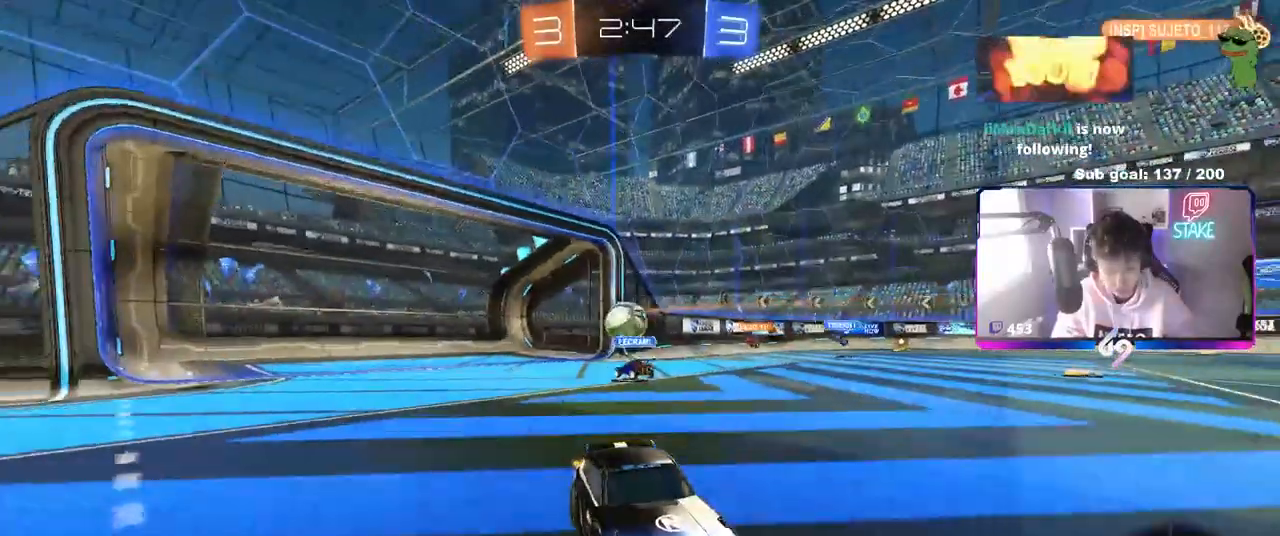
{"keys": ["d", "w"], "mouse": [], "mouse_move": "still", "events": [[33, "a", "up"], [33, "w", "up"], [133, "a", "down"], [267, "a", "up"], [267, "d", "down"], [367, "w", "down"]]}